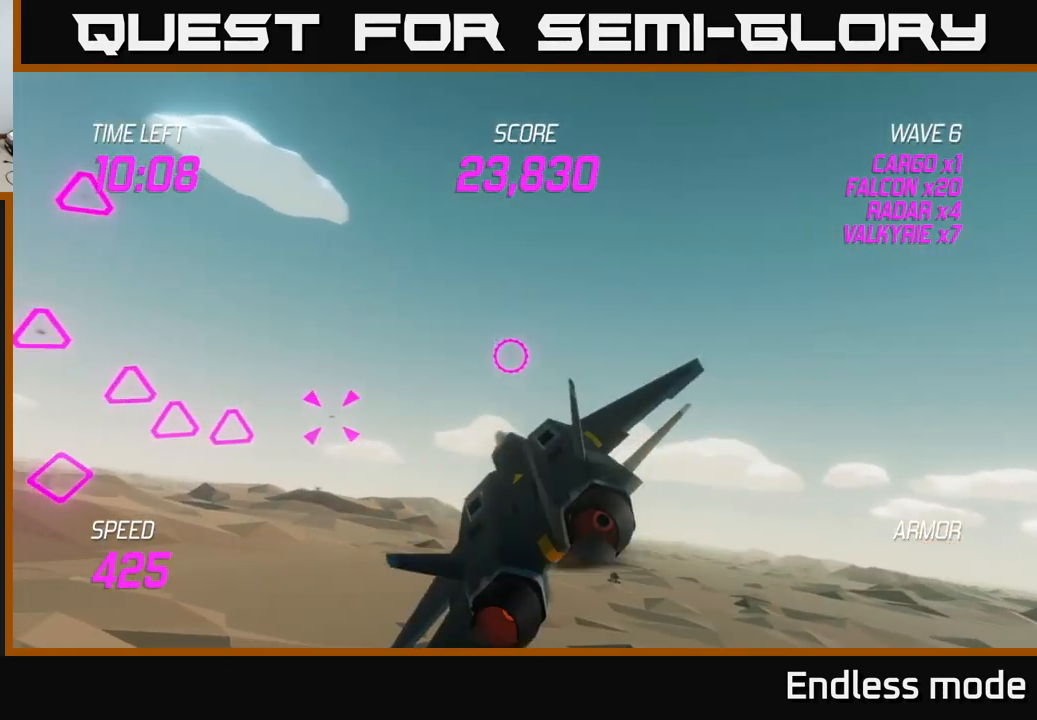
Gameplay with a controller (Xbox layout); each line is a JSON object with the inputs held at the frame after it. "events" lists button and stick changes between this image and that frame as [ms after this image, input, new state], when the widget could be followed in between.
{"buttons": [], "left_stick": "left", "right_stick": "center", "events": [[67, "L2", "down"], [184, "R2", "down"], [234, "R2", "up"], [317, "R2", "down"], [400, "R2", "up"], [450, "L2", "up"]]}
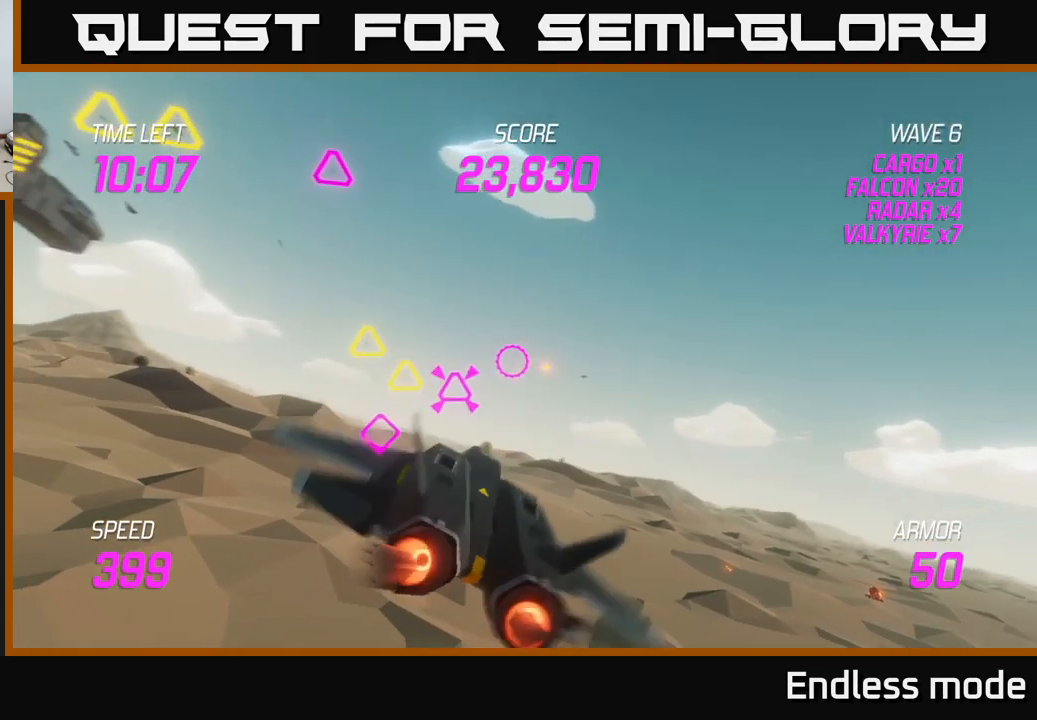
{"buttons": ["R2"], "left_stick": "up-left", "right_stick": "center", "events": [[117, "R2", "down"], [117, "left_stick", "up-left"], [184, "R2", "up"], [284, "R2", "down"], [367, "R2", "up"], [500, "R2", "down"]]}
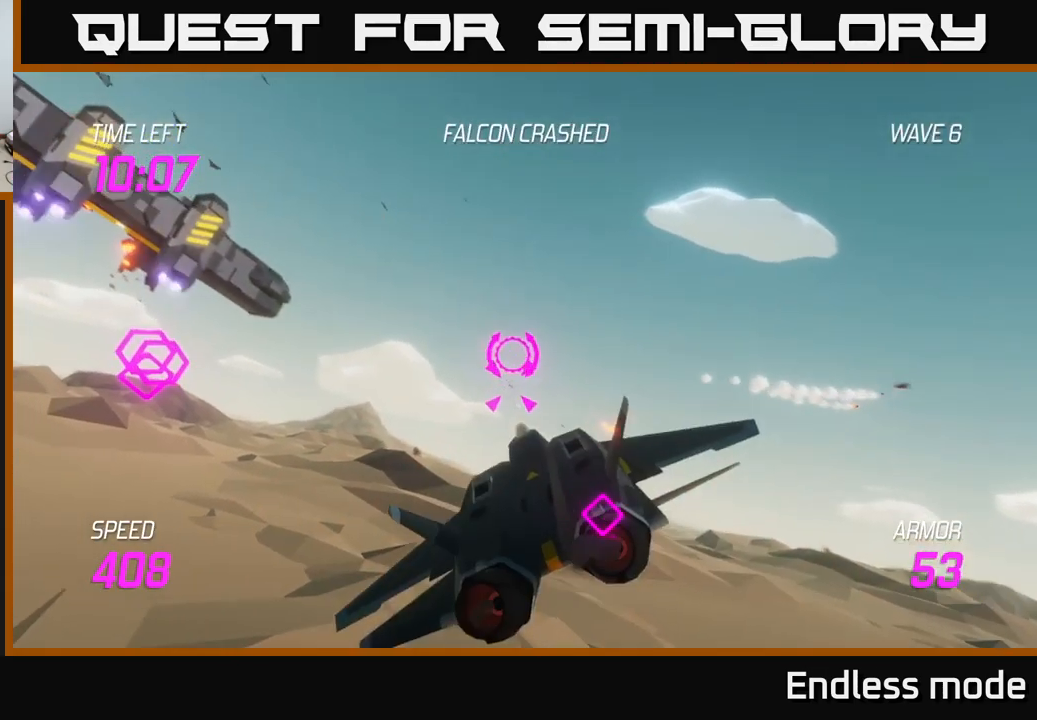
{"buttons": ["L2"], "left_stick": "down-right", "right_stick": "center", "events": [[67, "R2", "up"], [134, "left_stick", "right"], [150, "R2", "down"], [200, "left_stick", "down-right"], [217, "L2", "down"], [250, "R2", "up"], [317, "L2", "up"], [367, "R2", "down"], [384, "left_stick", "down"], [434, "L2", "down"], [434, "R2", "up"], [484, "left_stick", "down-right"]]}
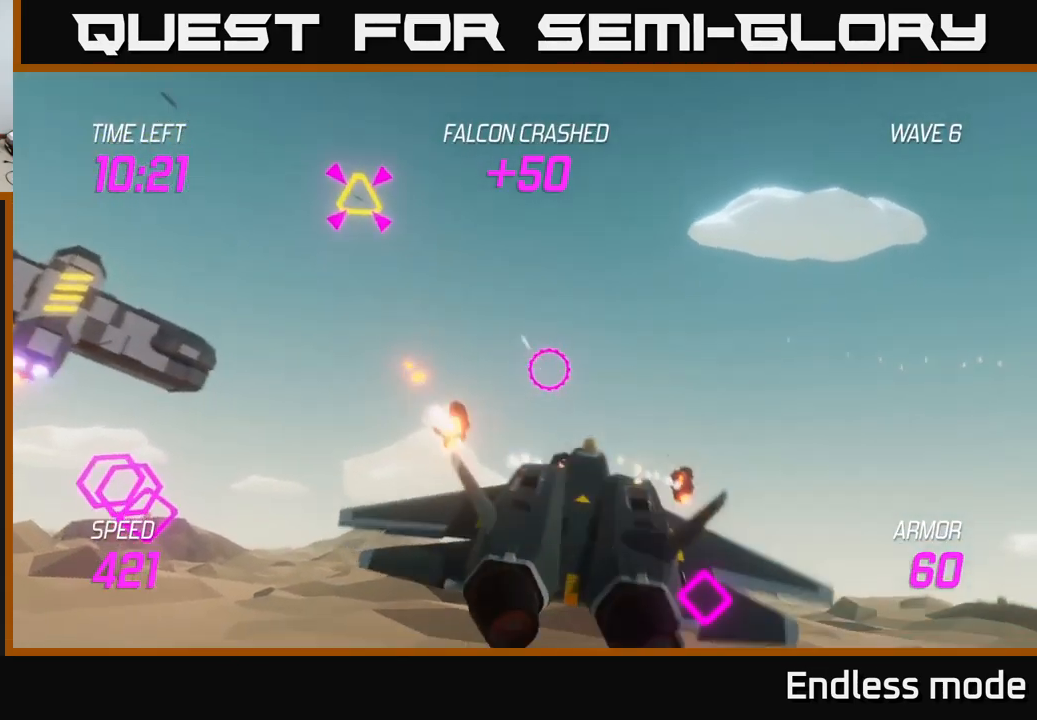
{"buttons": [], "left_stick": "up-left", "right_stick": "center", "events": [[17, "L2", "up"], [34, "R2", "down"], [100, "L2", "down"], [100, "left_stick", "right"], [117, "R2", "up"], [217, "R2", "down"], [250, "L2", "up"], [300, "R2", "up"], [300, "left_stick", "left"], [317, "L2", "down"], [417, "L2", "up"], [467, "left_stick", "up-left"]]}
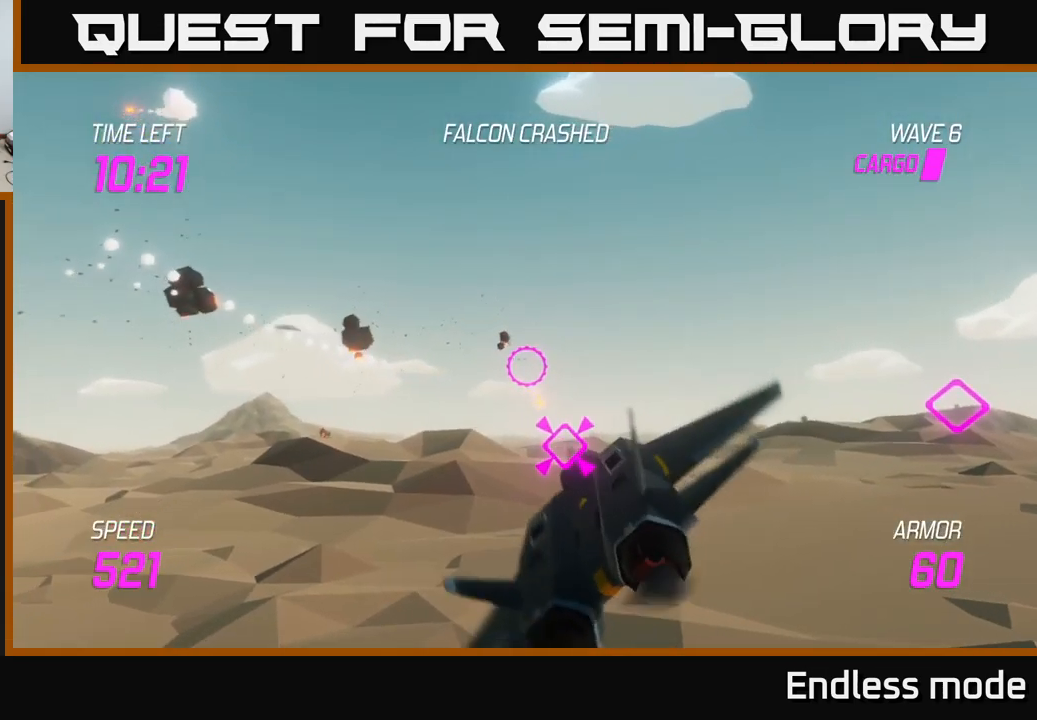
{"buttons": [], "left_stick": "left", "right_stick": "center", "events": [[150, "L2", "down"], [234, "R2", "down"], [234, "left_stick", "left"], [284, "L2", "up"], [334, "R2", "up"]]}
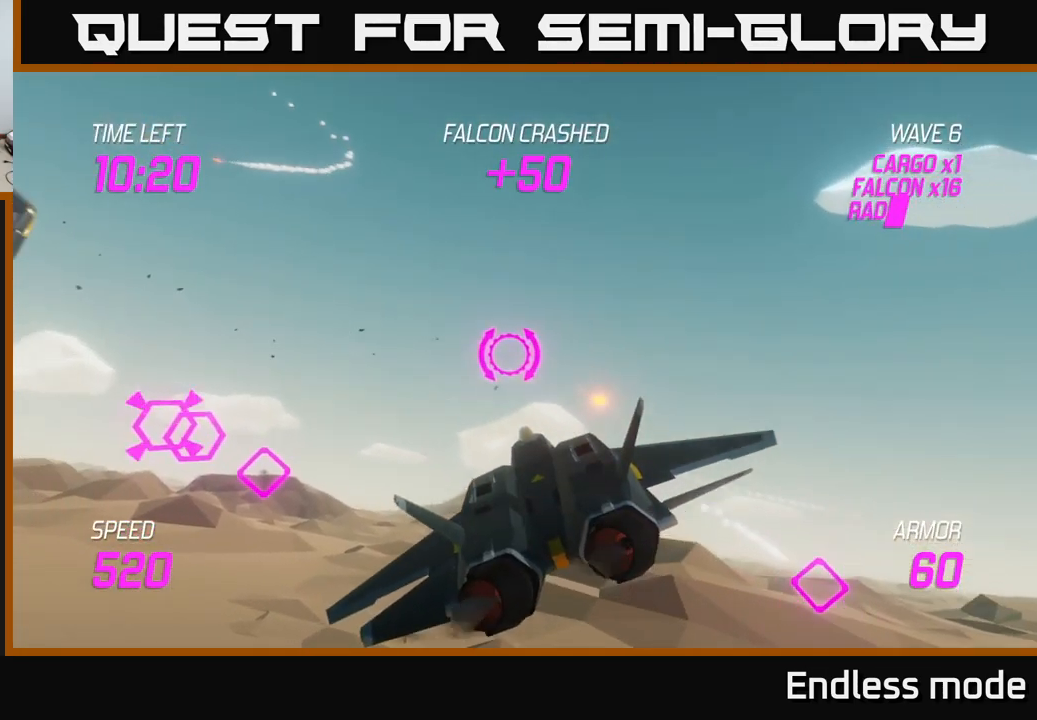
{"buttons": ["L2", "R2"], "left_stick": "down-right", "right_stick": "center", "events": [[417, "L2", "down"], [451, "R2", "down"], [451, "left_stick", "down-right"]]}
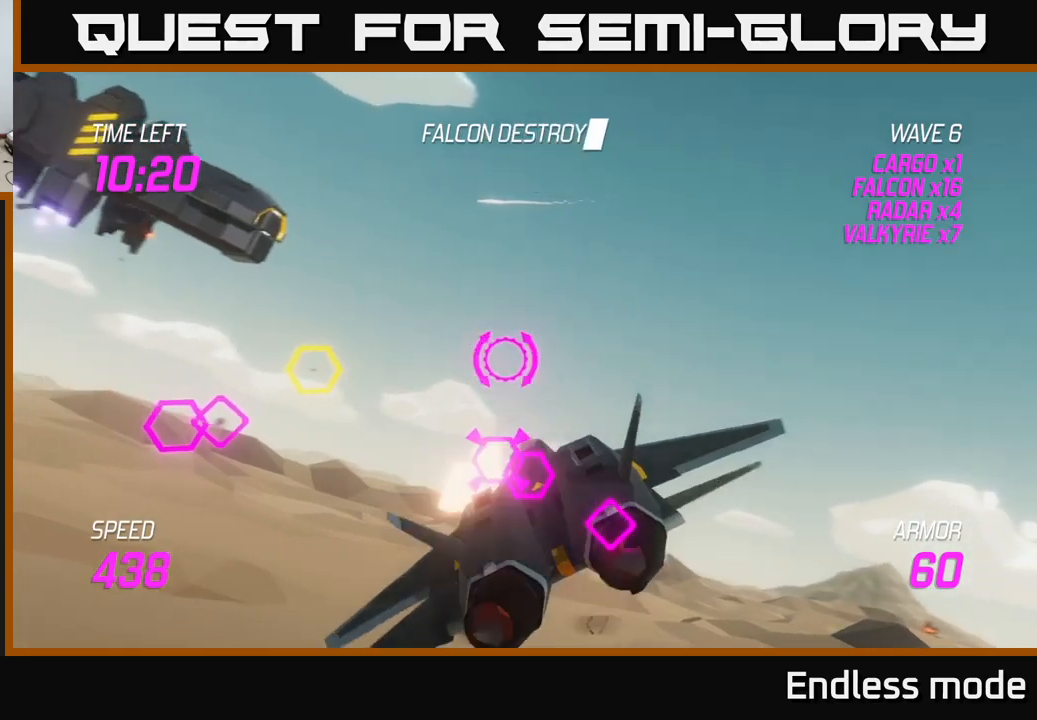
{"buttons": ["L2"], "left_stick": "left", "right_stick": "center", "events": [[50, "R2", "up"], [133, "R2", "down"], [150, "left_stick", "center"], [200, "R2", "up"], [266, "left_stick", "right"], [333, "R2", "down"], [350, "left_stick", "center"], [416, "left_stick", "left"], [433, "R2", "up"]]}
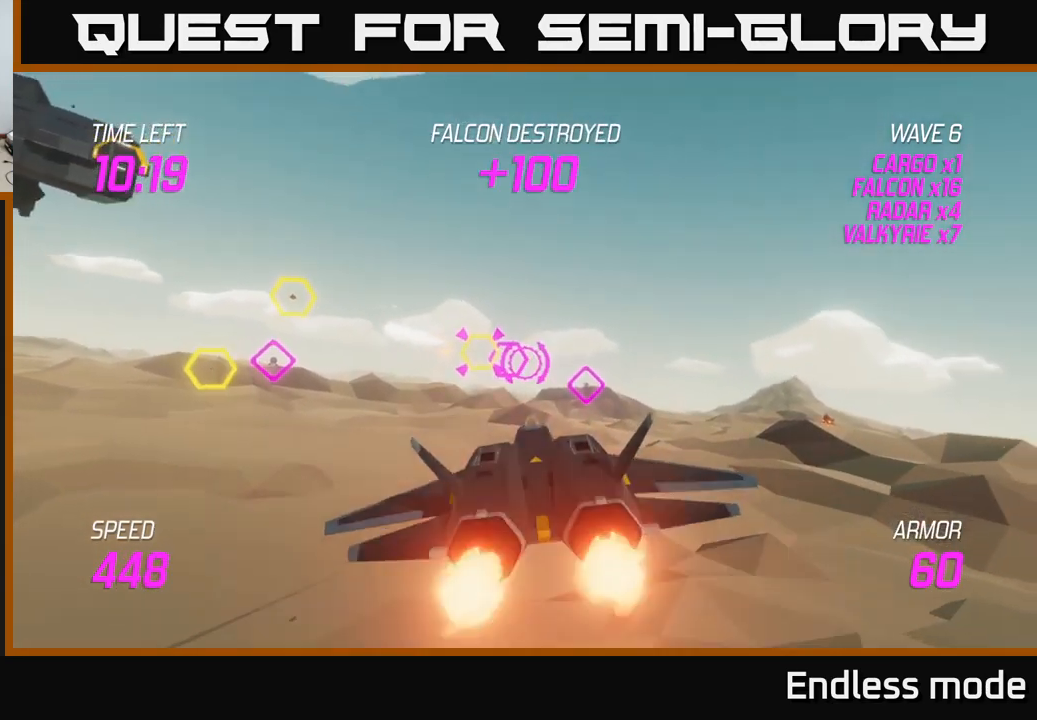
{"buttons": ["L2"], "left_stick": "right", "right_stick": "center", "events": [[16, "left_stick", "center"], [33, "R2", "down"], [100, "left_stick", "up-left"], [116, "R2", "up"], [233, "R2", "down"], [333, "R2", "up"], [350, "left_stick", "right"], [416, "R2", "down"], [500, "R2", "up"]]}
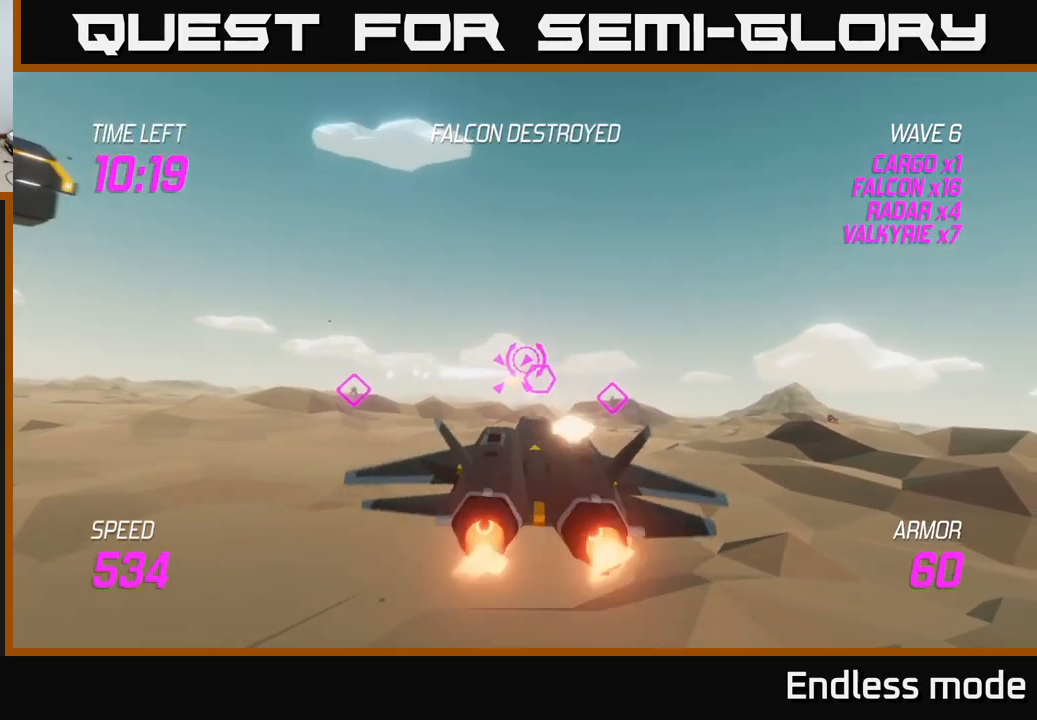
{"buttons": ["R2"], "left_stick": "left", "right_stick": "center", "events": [[116, "R2", "down"], [200, "R2", "up"], [216, "L2", "up"], [233, "left_stick", "down-left"], [300, "R2", "down"], [366, "L2", "down"], [383, "R2", "up"], [450, "left_stick", "left"], [500, "L2", "up"], [500, "R2", "down"]]}
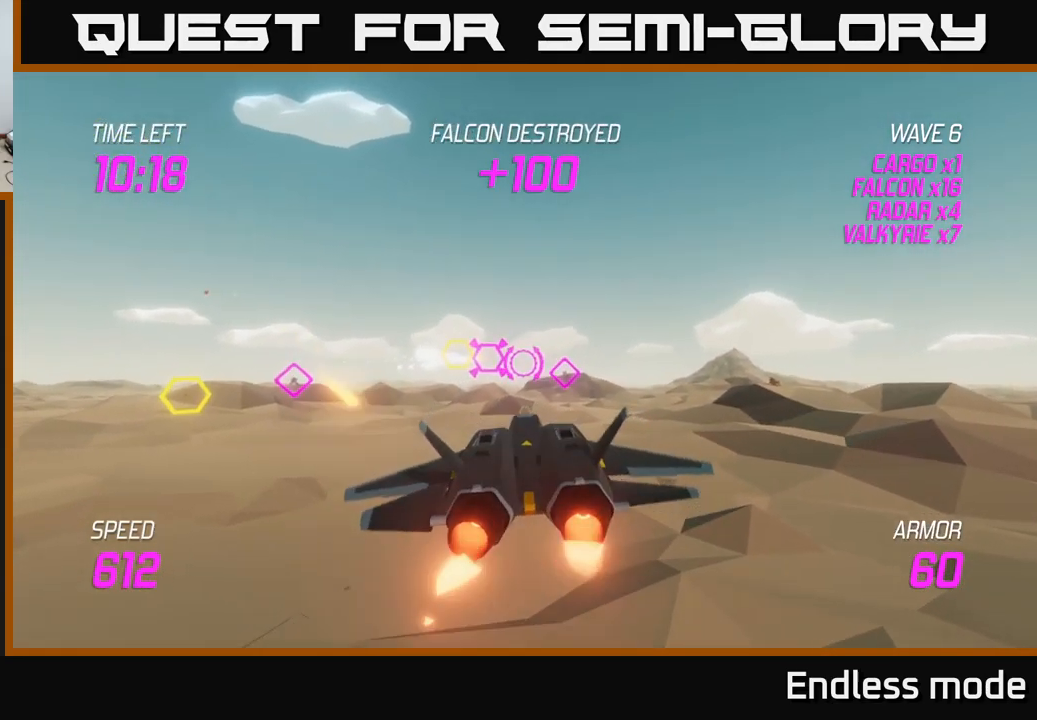
{"buttons": [], "left_stick": "right", "right_stick": "center", "events": [[83, "L2", "down"], [83, "R2", "up"], [100, "left_stick", "up-left"], [183, "R2", "down"], [233, "L2", "up"], [233, "R2", "up"], [233, "left_stick", "right"], [333, "L2", "down"], [350, "R2", "down"], [433, "R2", "up"], [466, "L2", "up"]]}
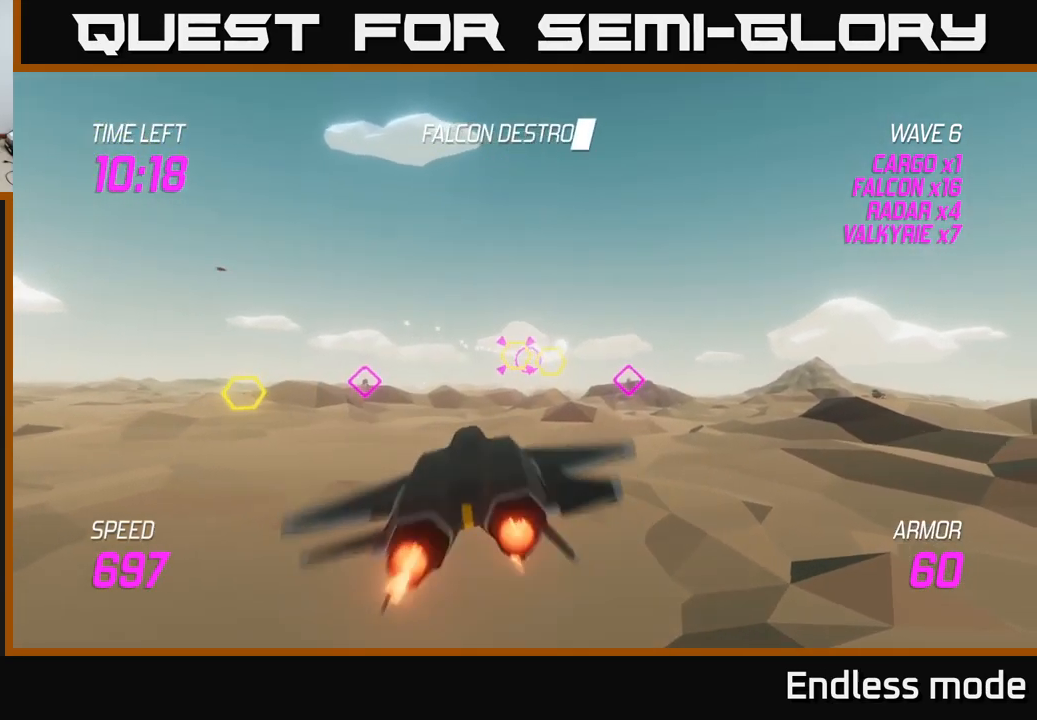
{"buttons": [], "left_stick": "left", "right_stick": "center", "events": [[33, "L2", "down"], [33, "R2", "down"], [116, "R2", "up"], [133, "L2", "up"], [350, "left_stick", "left"], [366, "R2", "down"], [450, "R2", "up"]]}
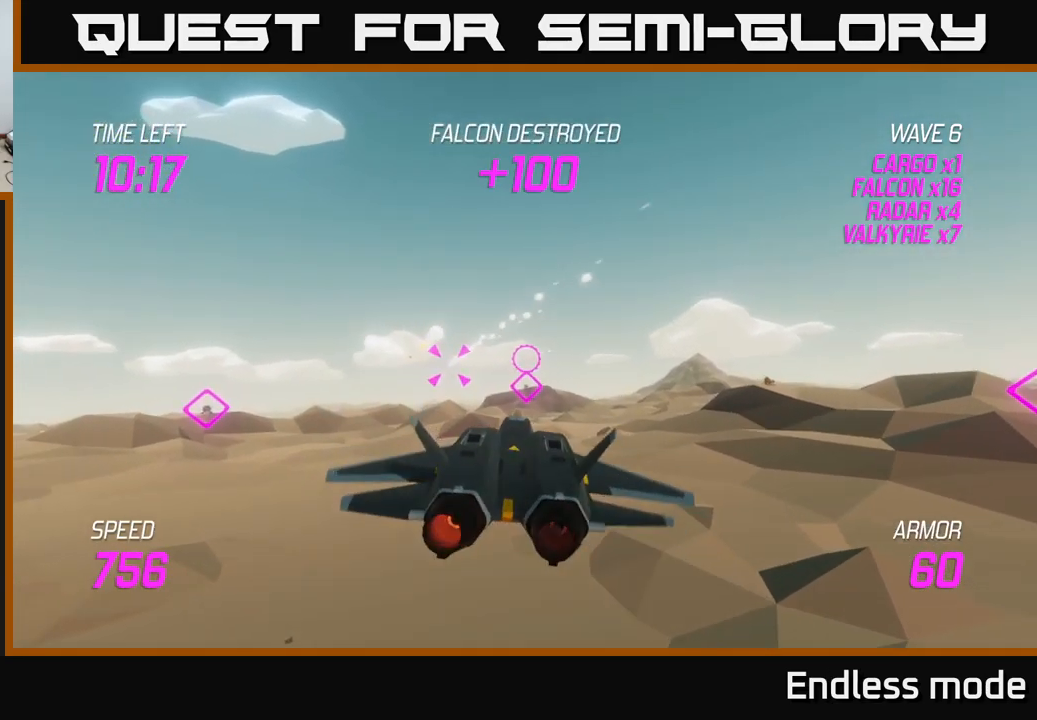
{"buttons": ["L2", "R2"], "left_stick": "right", "right_stick": "center", "events": [[33, "left_stick", "up-left"], [116, "R2", "down"], [233, "R2", "up"], [266, "left_stick", "center"], [316, "left_stick", "right"], [333, "L2", "down"], [333, "R2", "down"], [400, "R2", "up"], [433, "L2", "up"], [483, "R2", "down"], [500, "L2", "down"]]}
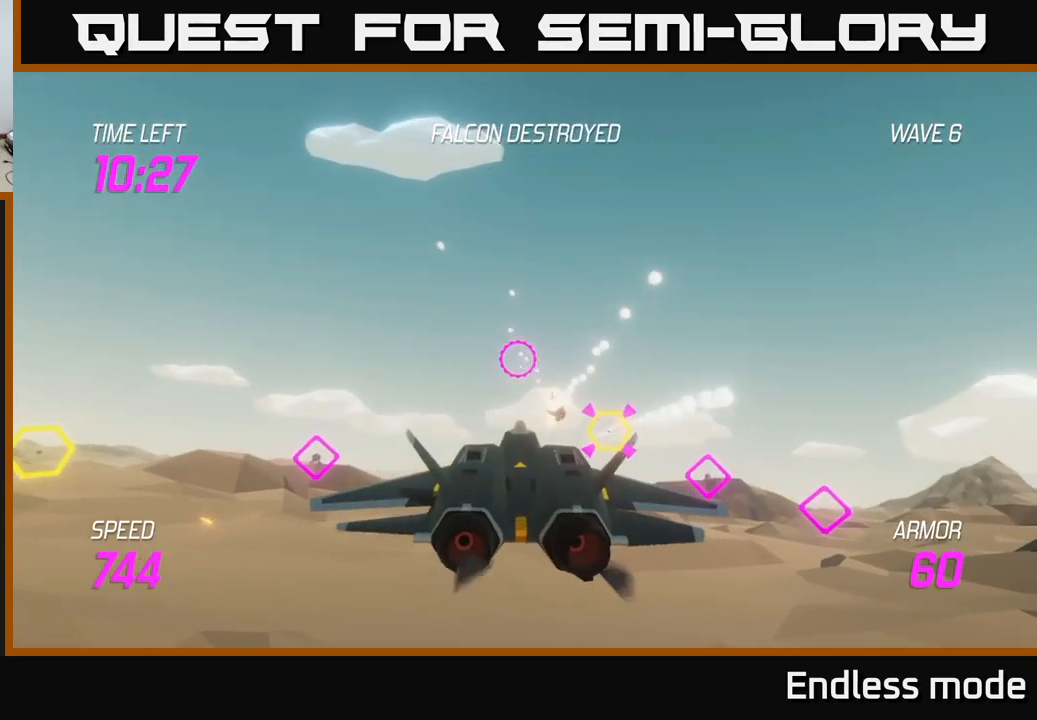
{"buttons": [], "left_stick": "right", "right_stick": "center", "events": [[66, "R2", "up"], [133, "L2", "up"]]}
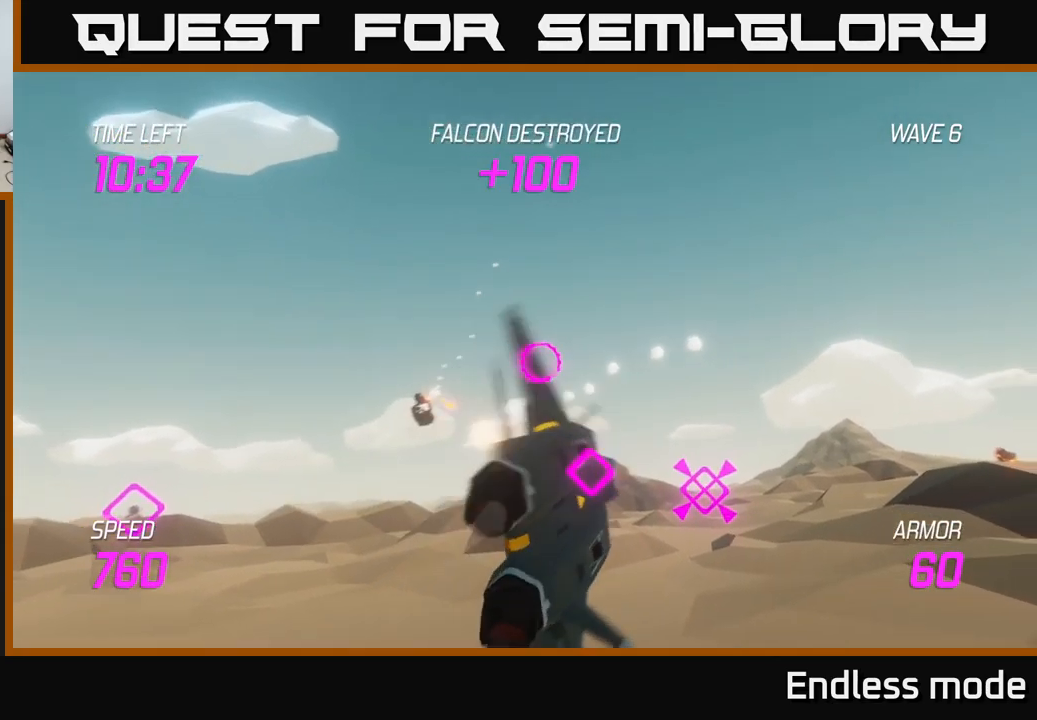
{"buttons": ["L2"], "left_stick": "right", "right_stick": "center", "events": [[433, "L2", "down"]]}
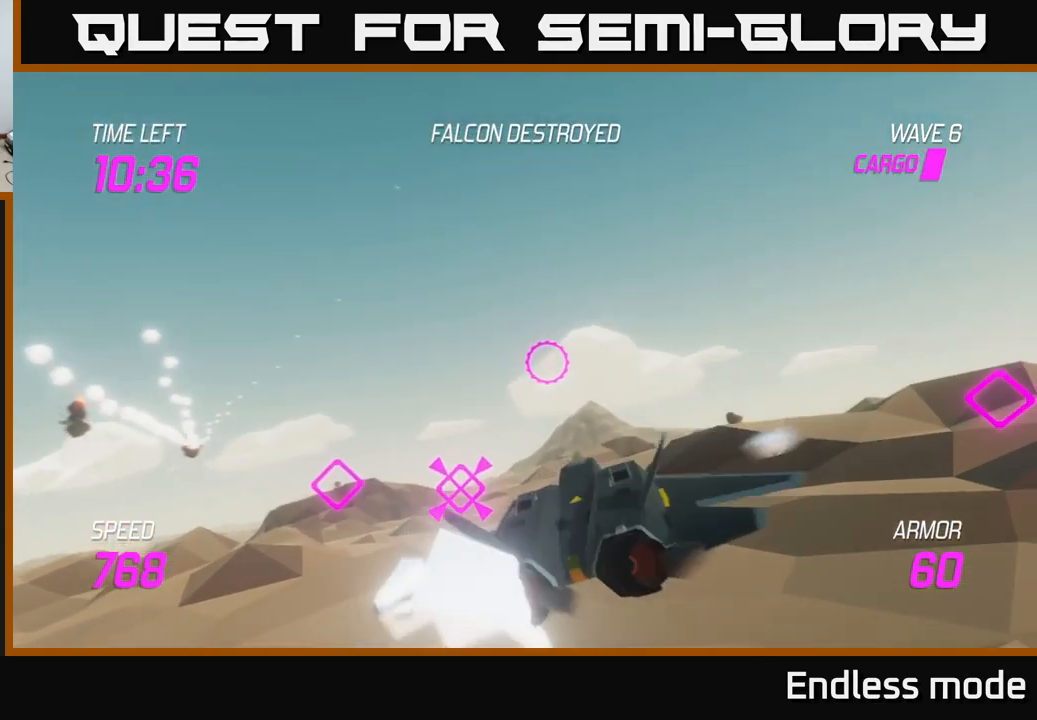
{"buttons": [], "left_stick": "up-right", "right_stick": "center", "events": [[216, "L2", "up"], [350, "left_stick", "up-right"]]}
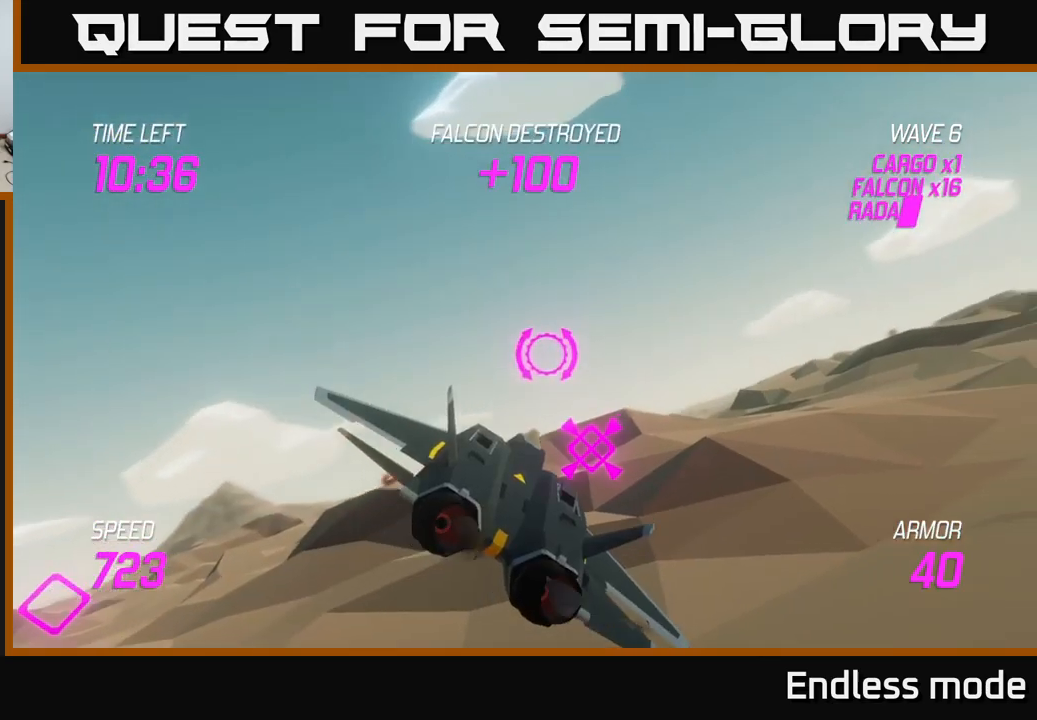
{"buttons": [], "left_stick": "up-right", "right_stick": "center", "events": []}
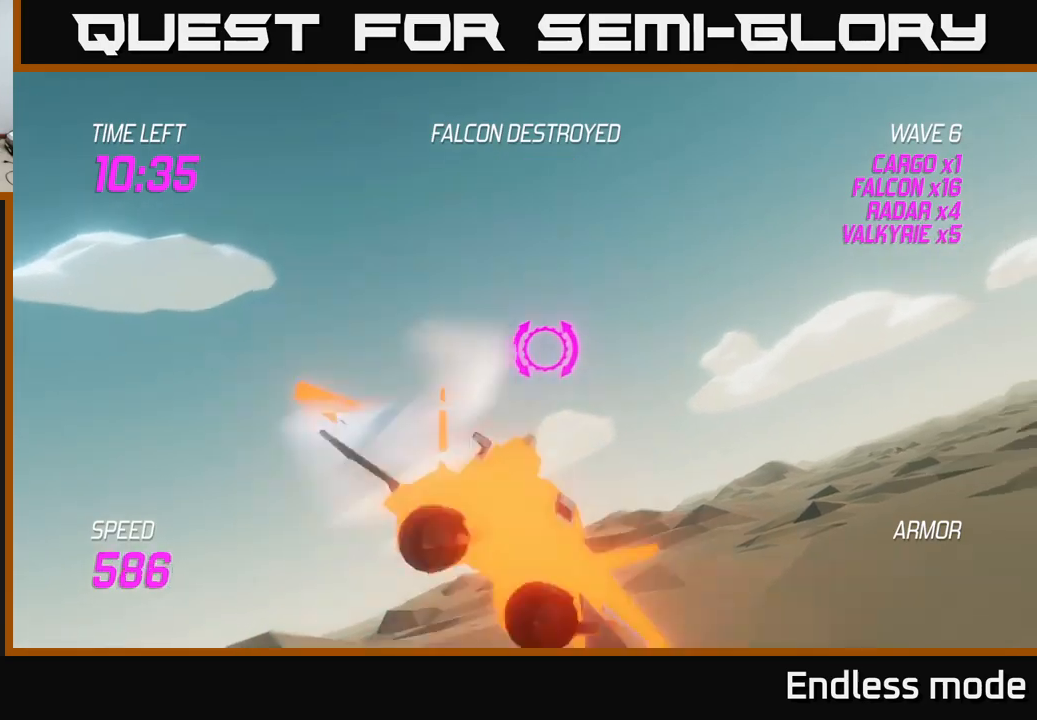
{"buttons": [], "left_stick": "up-right", "right_stick": "center", "events": []}
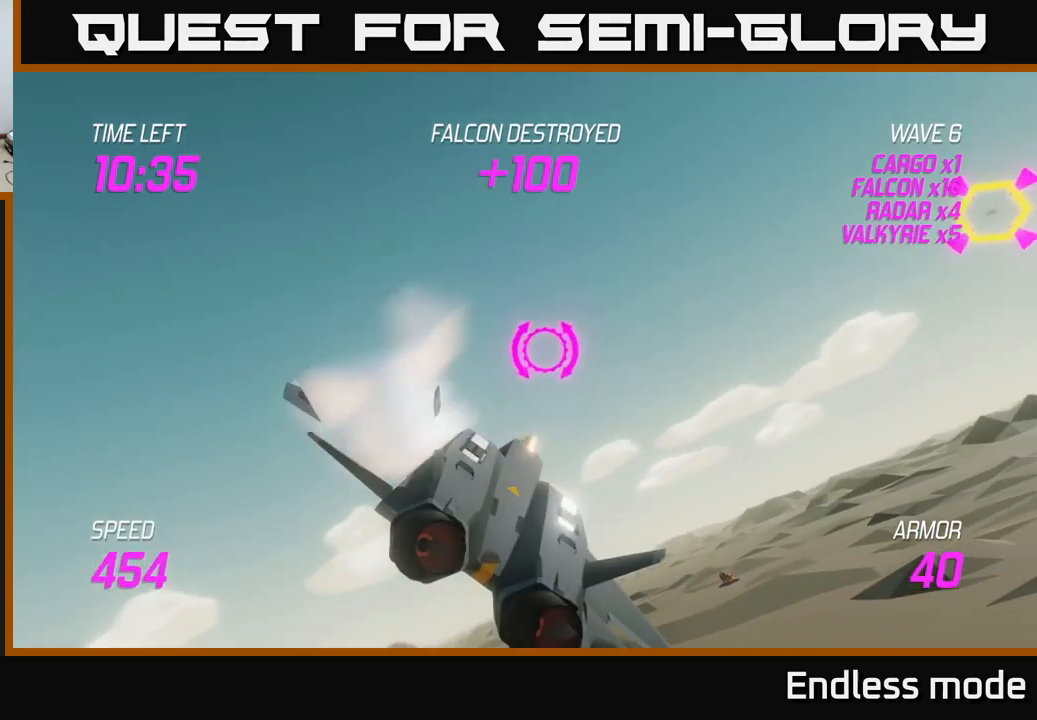
{"buttons": ["L2", "R2"], "left_stick": "up-left", "right_stick": "center", "events": [[33, "left_stick", "right"], [200, "L2", "down"], [250, "R2", "down"], [317, "R2", "up"], [450, "R2", "down"], [467, "left_stick", "up-left"]]}
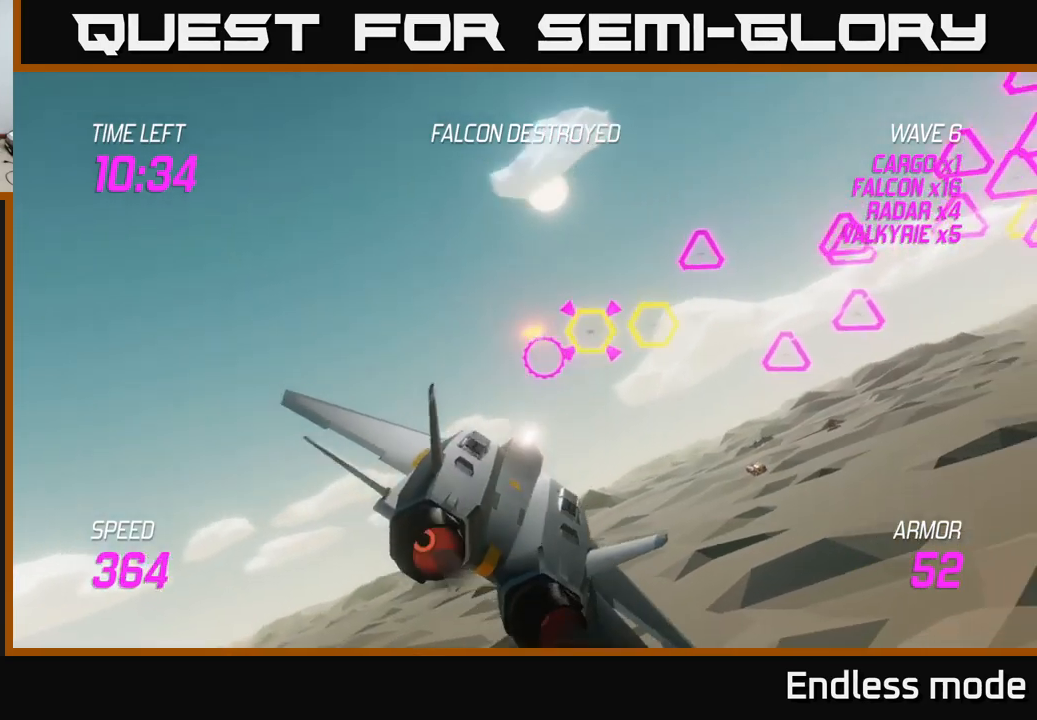
{"buttons": ["R2"], "left_stick": "up-left", "right_stick": "center", "events": [[33, "R2", "up"], [83, "left_stick", "right"], [117, "R2", "down"], [200, "R2", "up"], [250, "left_stick", "up-right"], [300, "L2", "up"], [333, "R2", "down"], [417, "R2", "up"], [433, "left_stick", "up-left"], [500, "R2", "down"]]}
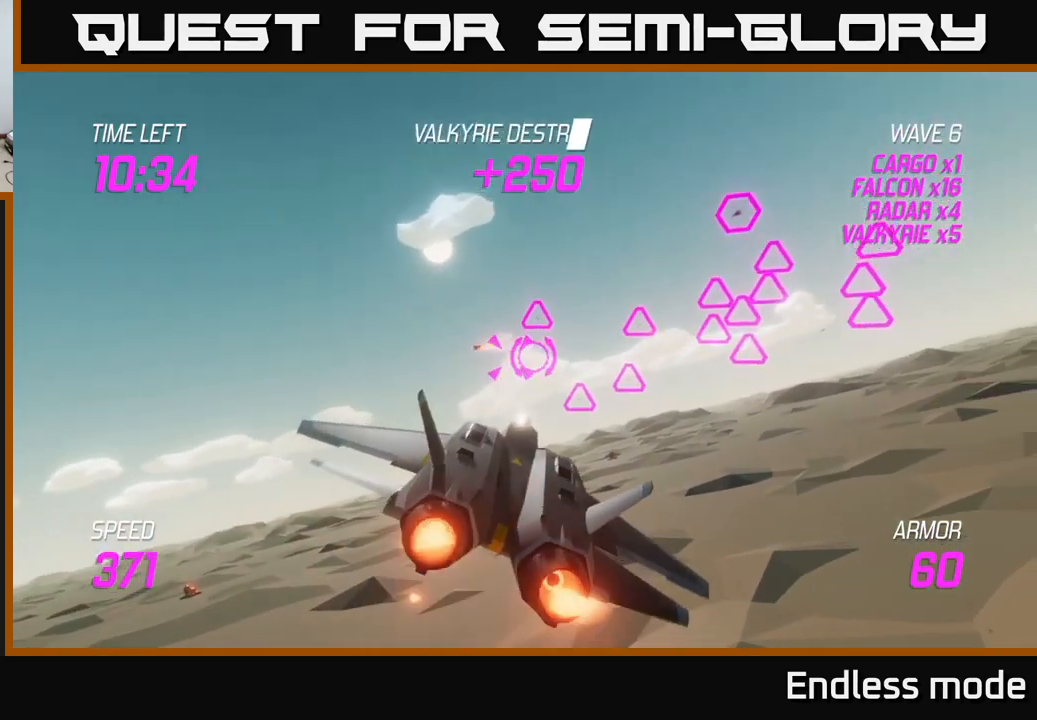
{"buttons": ["L2"], "left_stick": "down-left", "right_stick": "center", "events": [[67, "left_stick", "center"], [83, "R2", "up"], [167, "R2", "down"], [167, "left_stick", "right"], [283, "R2", "up"], [350, "R2", "down"], [383, "left_stick", "down-left"], [450, "L2", "down"], [450, "R2", "up"]]}
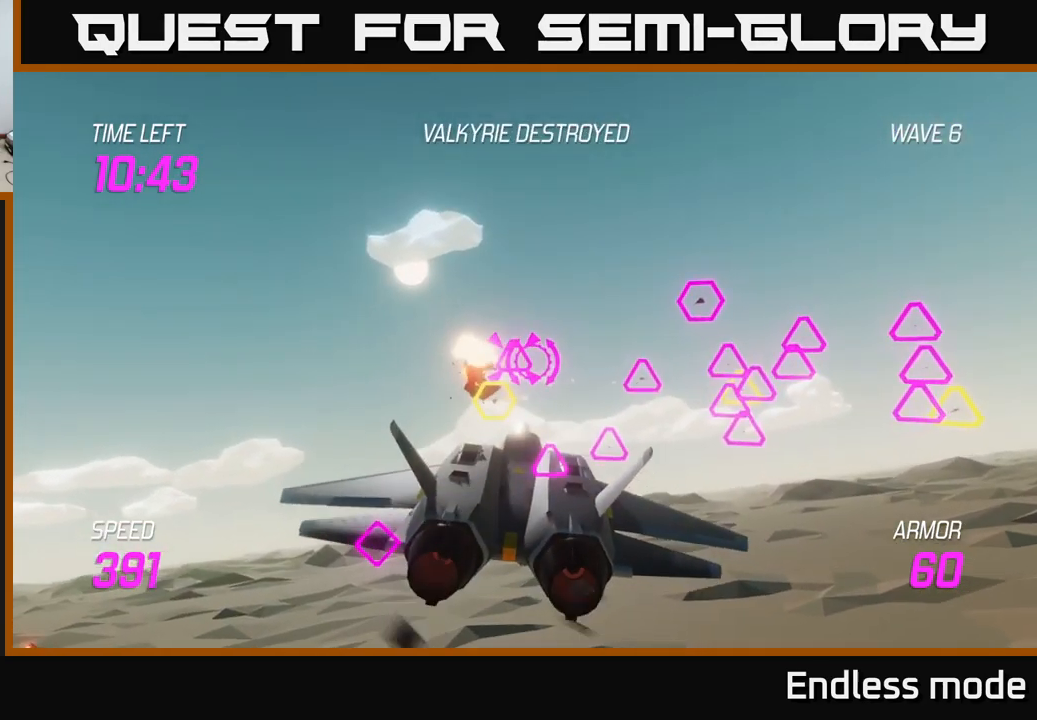
{"buttons": ["L2"], "left_stick": "center", "right_stick": "center", "events": [[50, "R2", "down"], [100, "left_stick", "center"], [133, "R2", "up"], [233, "L2", "up"], [233, "R2", "down"], [283, "L2", "down"], [317, "R2", "up"], [400, "R2", "down"], [500, "R2", "up"]]}
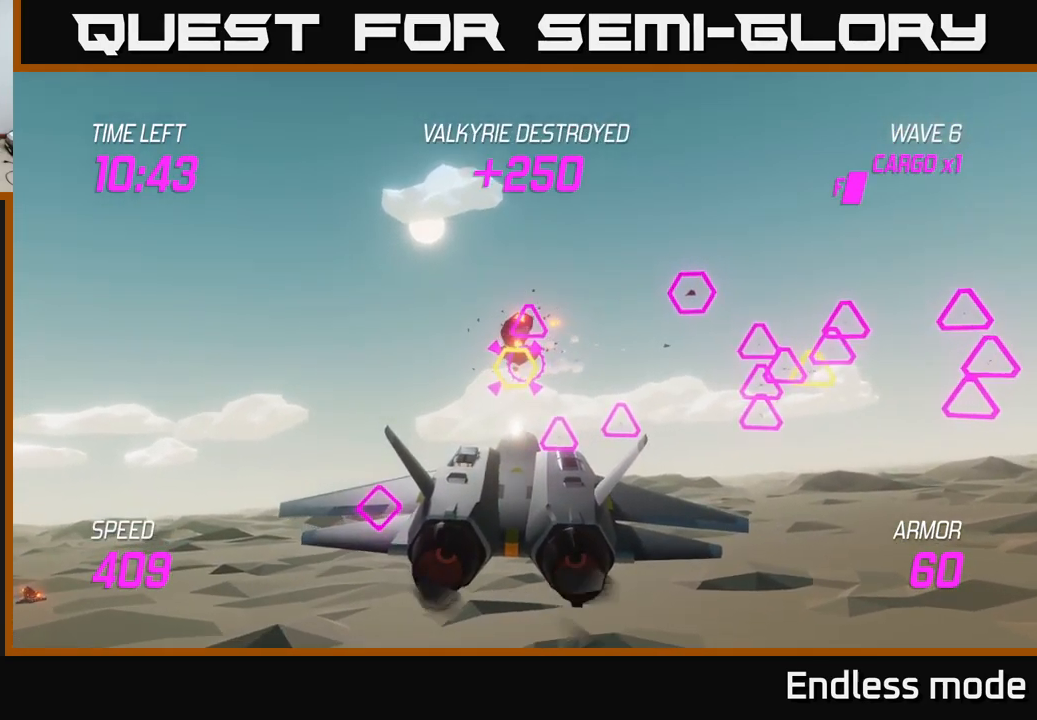
{"buttons": ["R2"], "left_stick": "up", "right_stick": "center", "events": [[17, "L2", "up"], [100, "R2", "down"], [167, "R2", "up"], [250, "left_stick", "up"], [267, "L2", "down"], [267, "R2", "down"], [350, "R2", "up"], [417, "L2", "up"], [467, "R2", "down"]]}
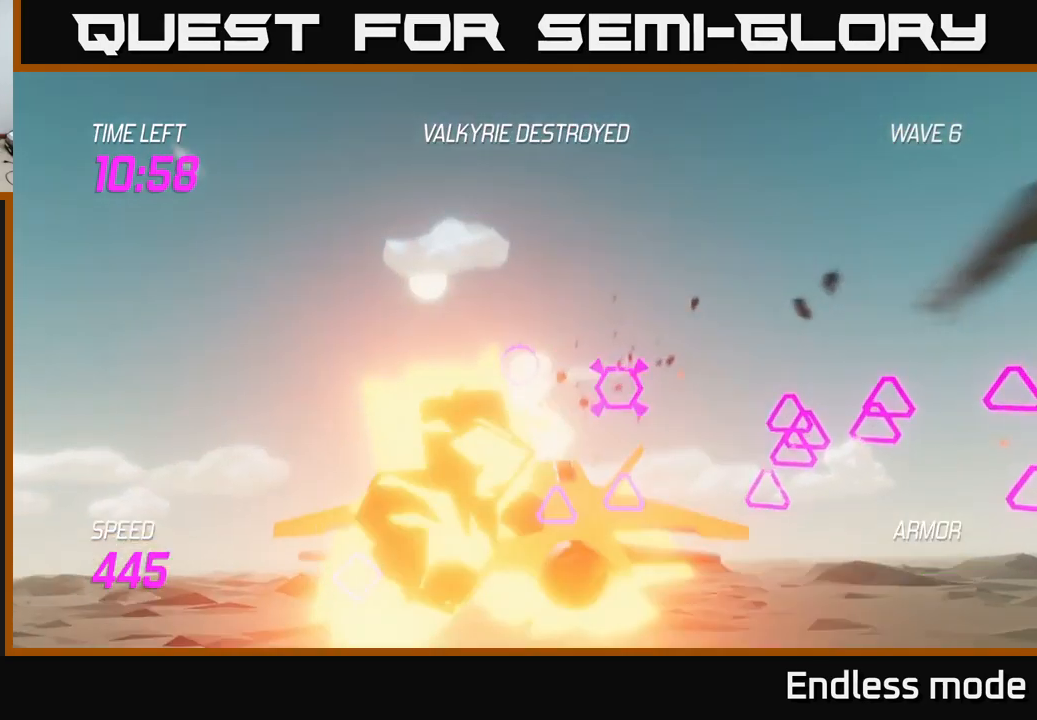
{"buttons": ["R2"], "left_stick": "down-left", "right_stick": "center", "events": [[33, "L2", "down"], [67, "R2", "up"], [100, "left_stick", "down-left"], [133, "R2", "down"], [150, "L2", "up"], [200, "left_stick", "down"], [233, "L2", "down"], [233, "R2", "up"], [317, "R2", "down"], [350, "L2", "up"], [367, "left_stick", "down-left"], [383, "R2", "up"], [417, "L2", "down"], [467, "R2", "down"], [500, "L2", "up"]]}
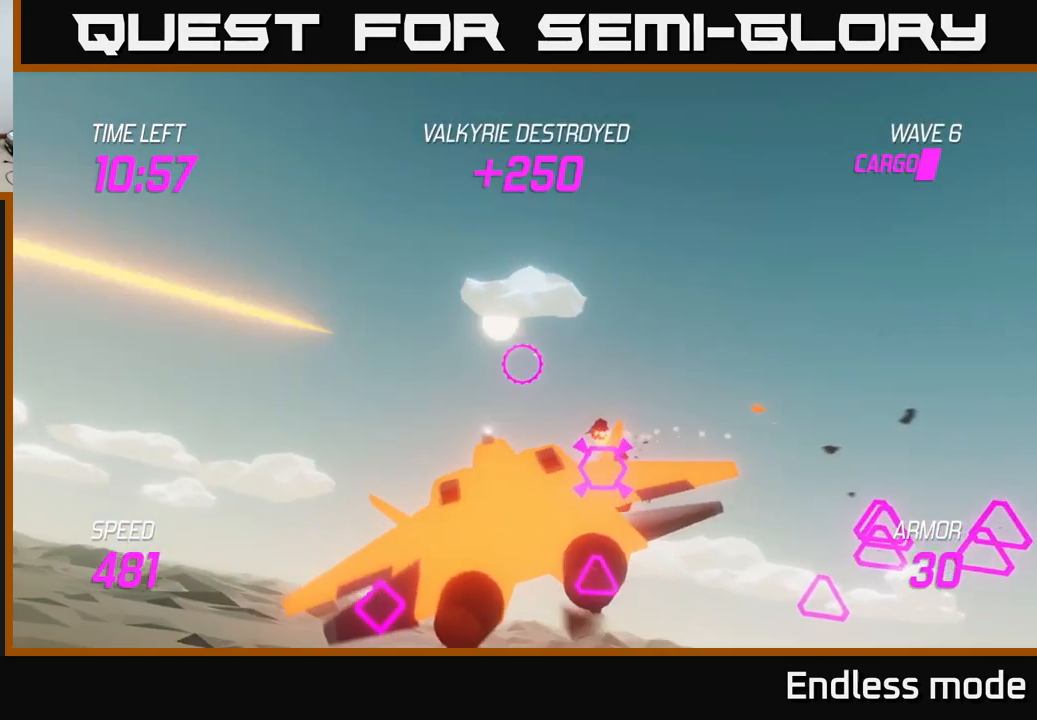
{"buttons": ["R2"], "left_stick": "up-right", "right_stick": "center", "events": [[33, "R2", "up"], [50, "L2", "down"], [133, "L2", "up"], [133, "R2", "down"], [217, "L2", "down"], [217, "R2", "up"], [300, "R2", "down"], [317, "L2", "up"], [350, "L2", "down"], [383, "R2", "up"], [433, "left_stick", "up-right"], [467, "L2", "up"], [467, "R2", "down"]]}
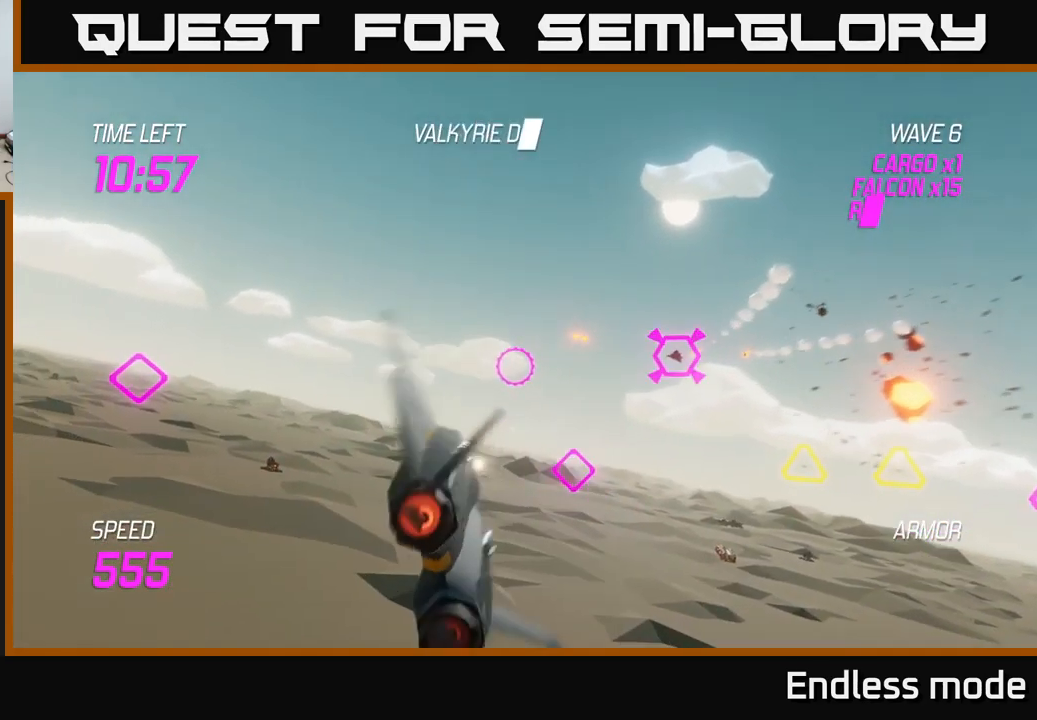
{"buttons": [], "left_stick": "right", "right_stick": "center", "events": [[50, "L2", "down"], [67, "R2", "up"], [117, "left_stick", "up-left"], [167, "R2", "down"], [233, "left_stick", "down-left"], [250, "R2", "up"], [317, "R2", "down"], [400, "L2", "up"], [400, "left_stick", "right"], [417, "R2", "up"]]}
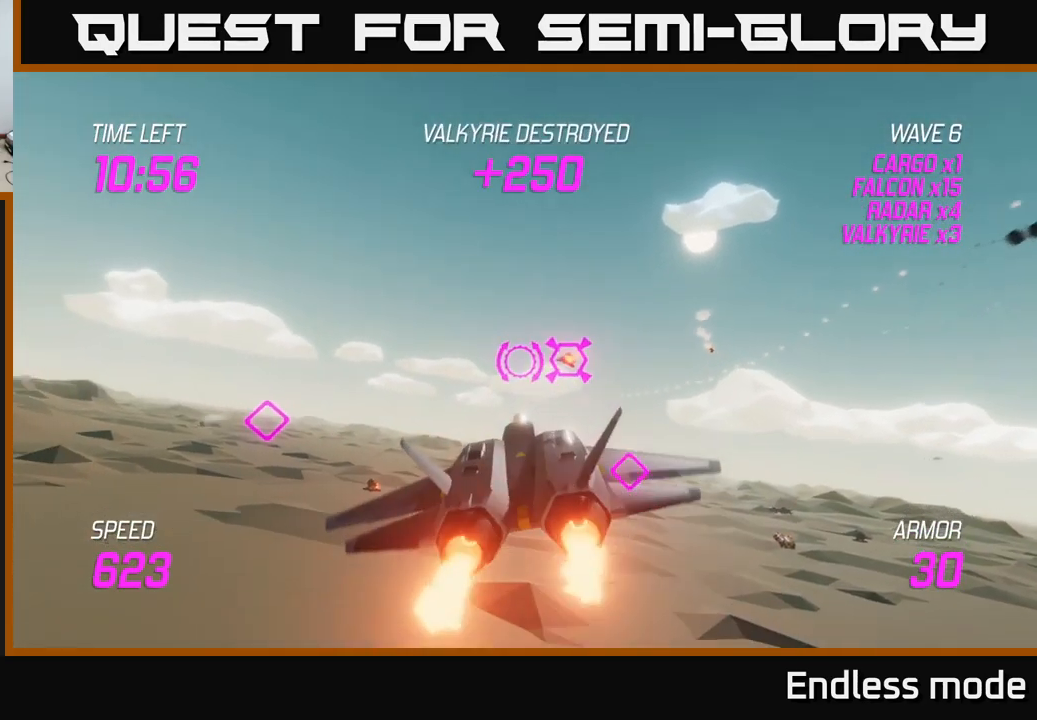
{"buttons": ["R2"], "left_stick": "right", "right_stick": "center", "events": [[33, "L2", "down"], [100, "left_stick", "down-right"], [150, "L2", "up"], [350, "left_stick", "down"], [417, "R2", "down"], [500, "left_stick", "right"]]}
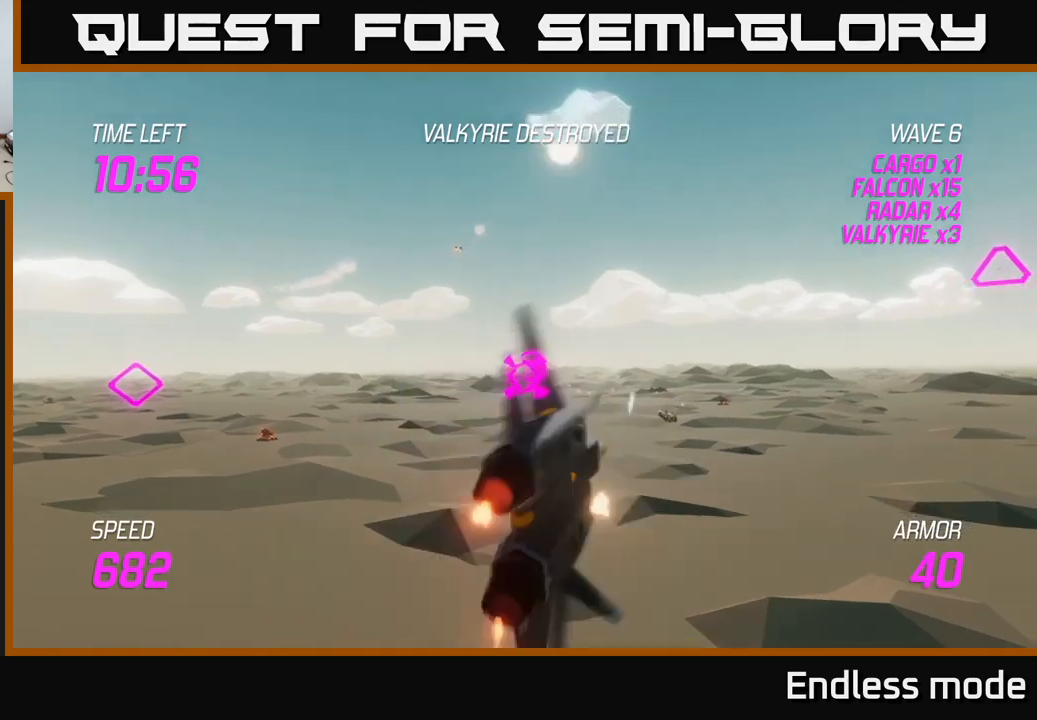
{"buttons": [], "left_stick": "up-right", "right_stick": "center", "events": [[17, "R2", "up"], [84, "left_stick", "up-right"]]}
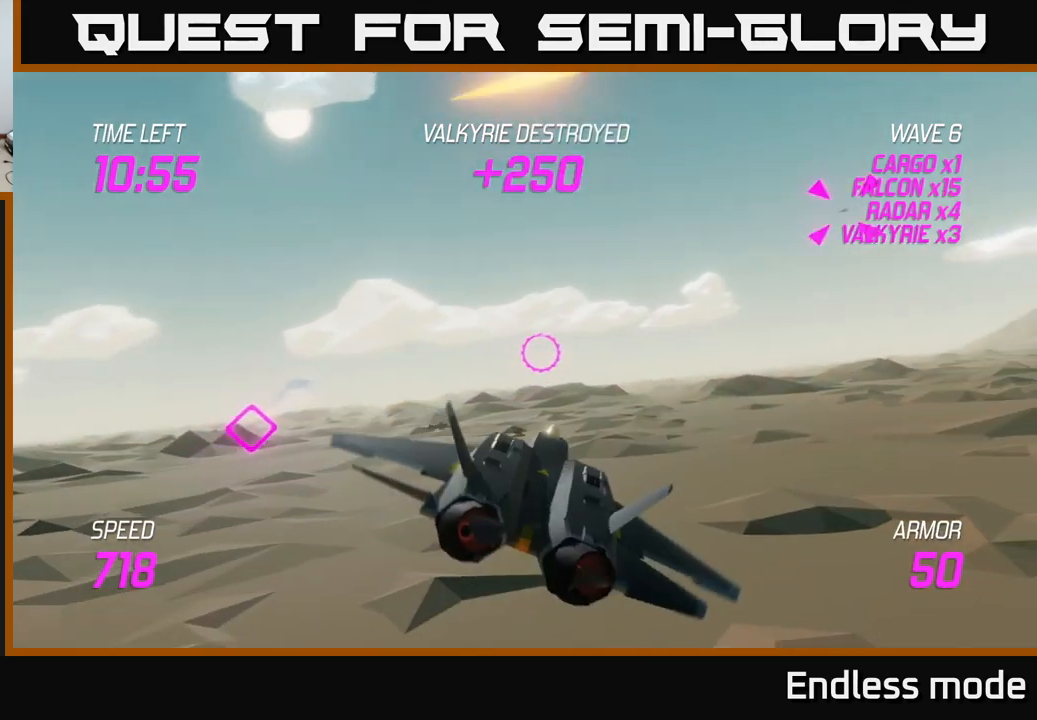
{"buttons": ["R2"], "left_stick": "up-right", "right_stick": "center", "events": [[467, "R2", "down"]]}
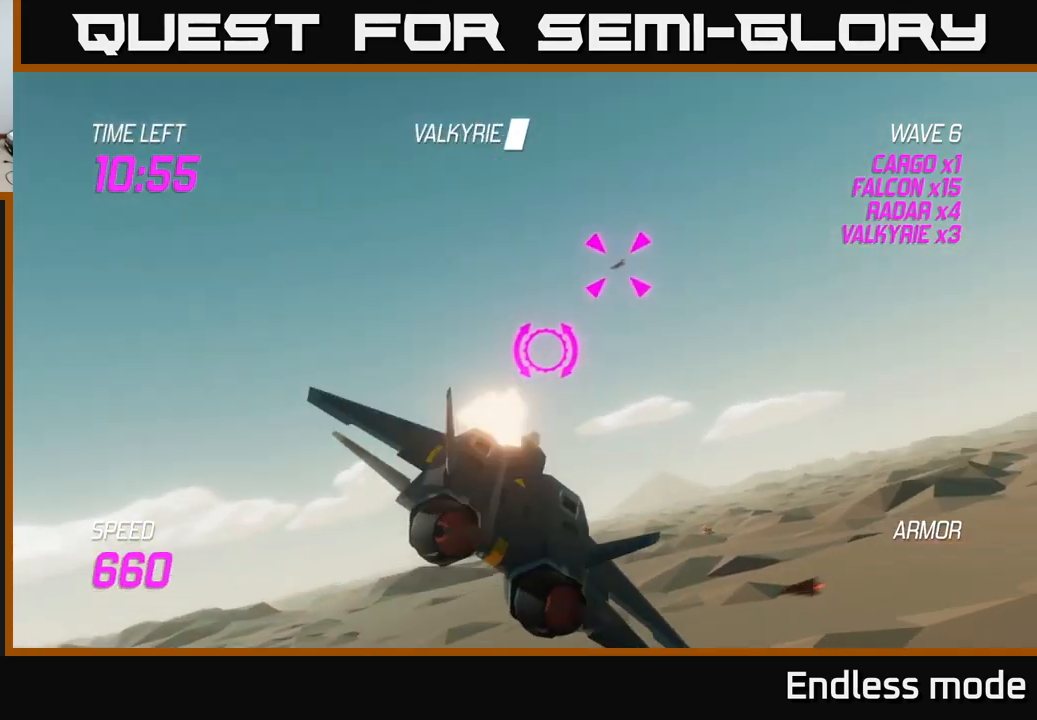
{"buttons": ["R2"], "left_stick": "down", "right_stick": "center", "events": [[34, "R2", "up"], [217, "left_stick", "right"], [234, "R2", "down"], [334, "L2", "down"], [334, "R2", "up"], [434, "R2", "down"], [450, "L2", "up"], [467, "left_stick", "down"]]}
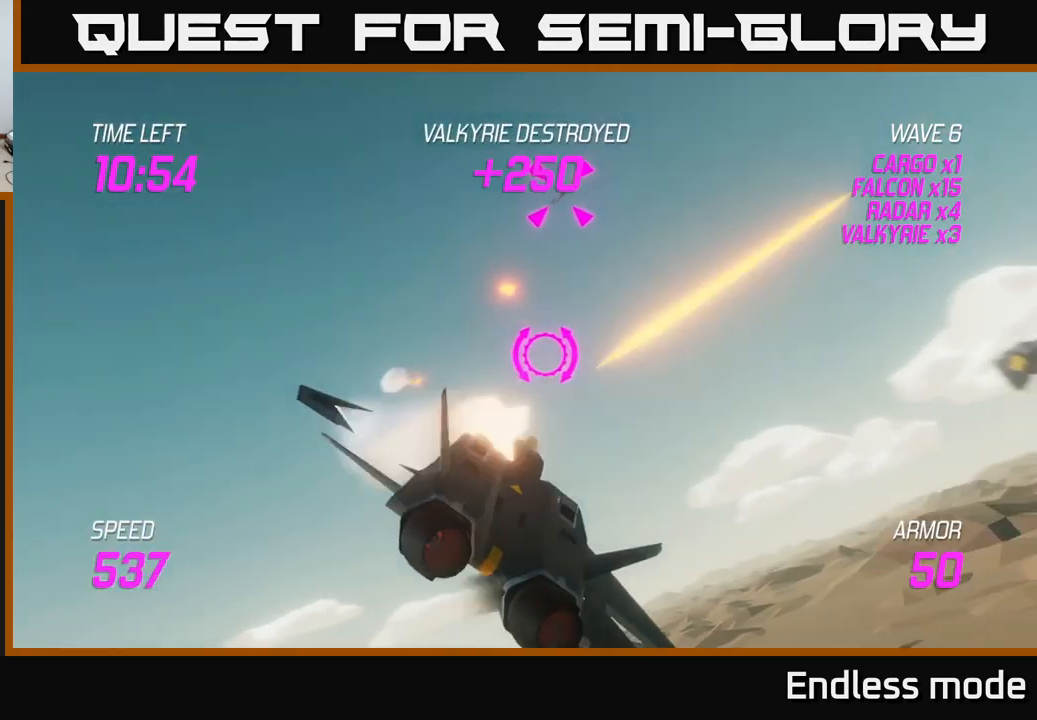
{"buttons": [], "left_stick": "right", "right_stick": "center", "events": [[34, "L2", "down"], [50, "R2", "up"], [134, "left_stick", "down-right"], [167, "L2", "up"], [234, "left_stick", "right"]]}